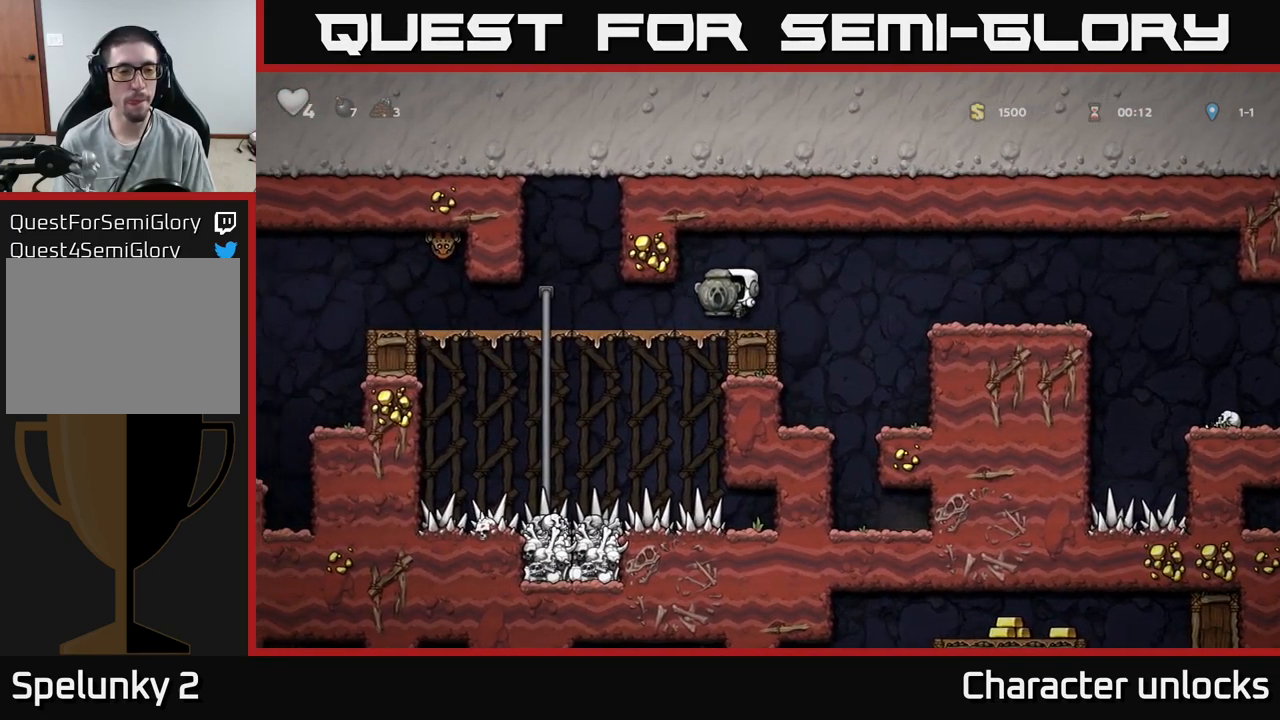
Gameplay with a controller (Xbox layout); each line is a JSON object with the inputs held at the frame after it. "events" lists button and stick changes between this image and that frame as [ms after this image, input, new state], when the widget could be followed in between. Not read: left_stick right_stick.
{"buttons": ["DPAD_LEFT"], "events": []}
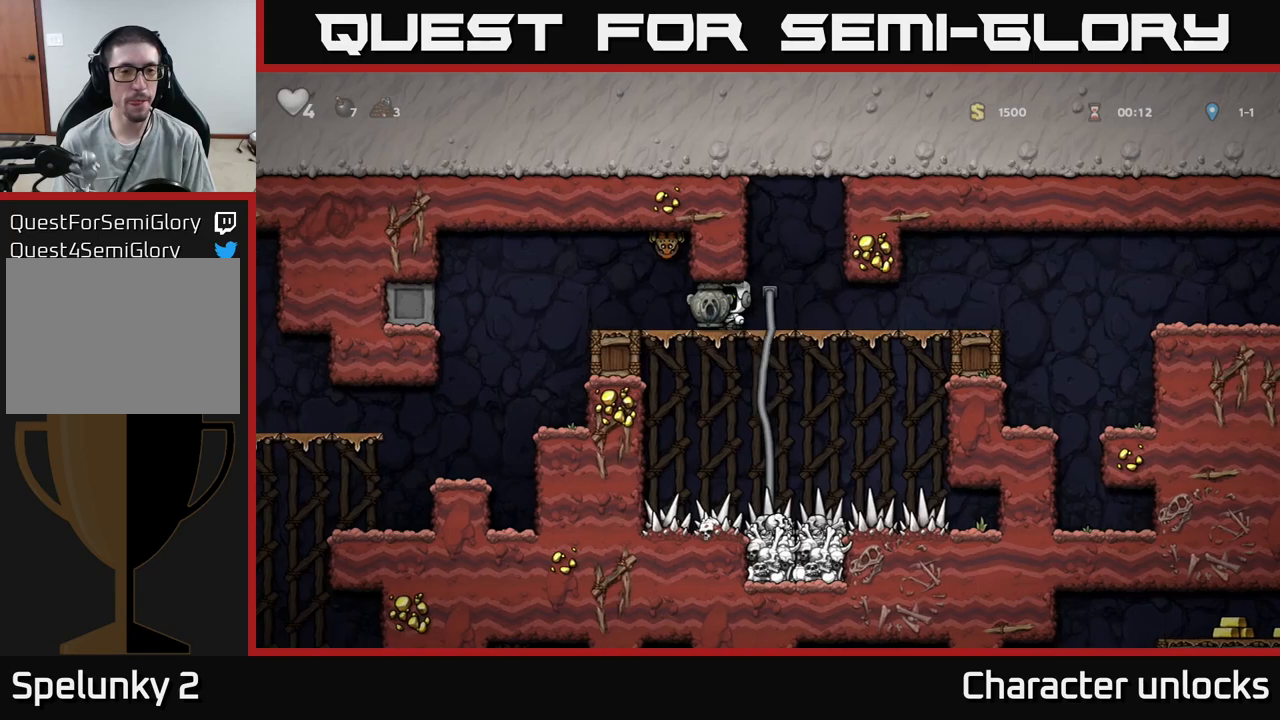
{"buttons": ["DPAD_RIGHT"], "events": [[266, "DPAD_LEFT", "up"], [300, "A", "down"], [316, "DPAD_RIGHT", "down"], [450, "A", "up"]]}
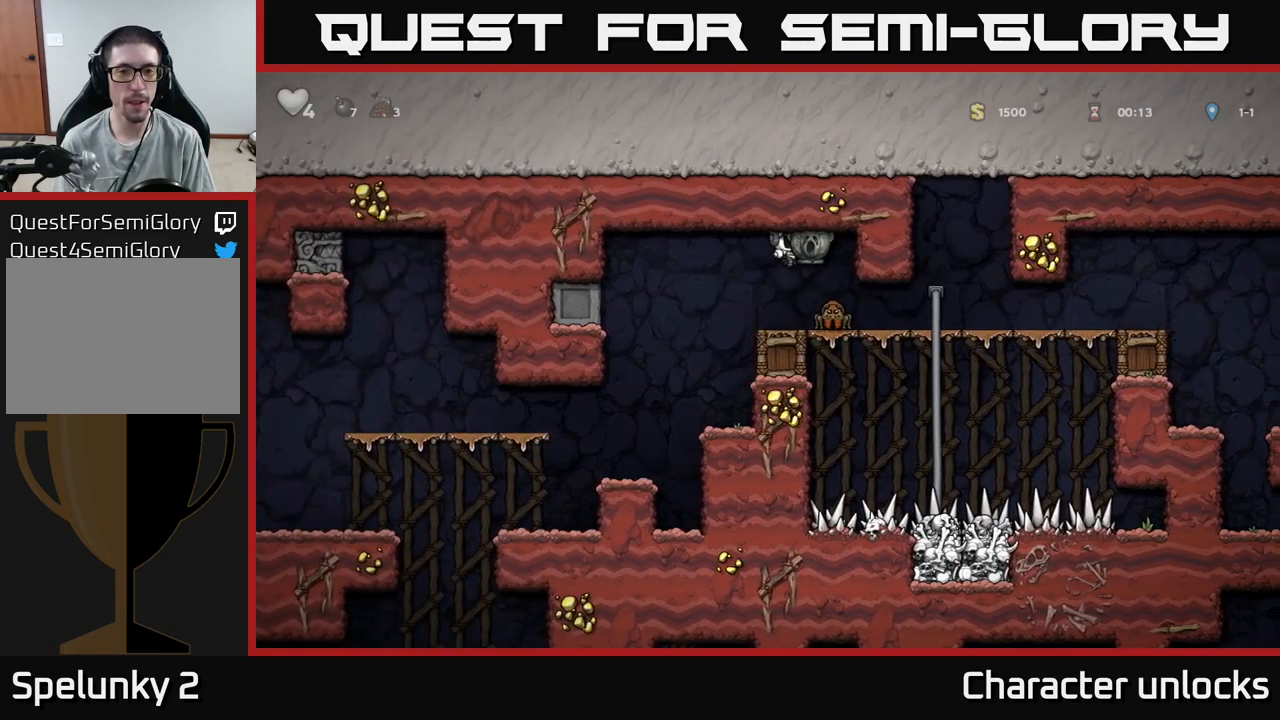
{"buttons": ["DPAD_LEFT"], "events": [[83, "DPAD_RIGHT", "up"], [183, "DPAD_LEFT", "down"]]}
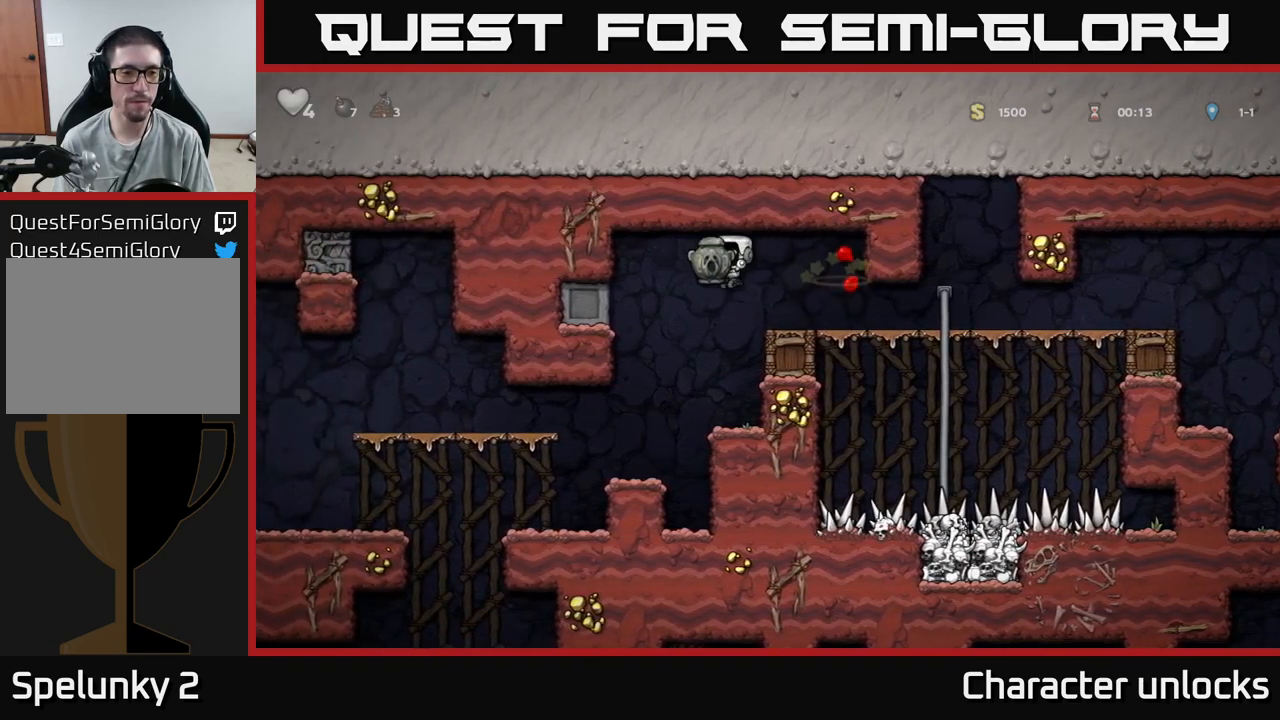
{"buttons": [], "events": [[166, "DPAD_LEFT", "up"], [333, "DPAD_LEFT", "down"], [500, "DPAD_LEFT", "up"]]}
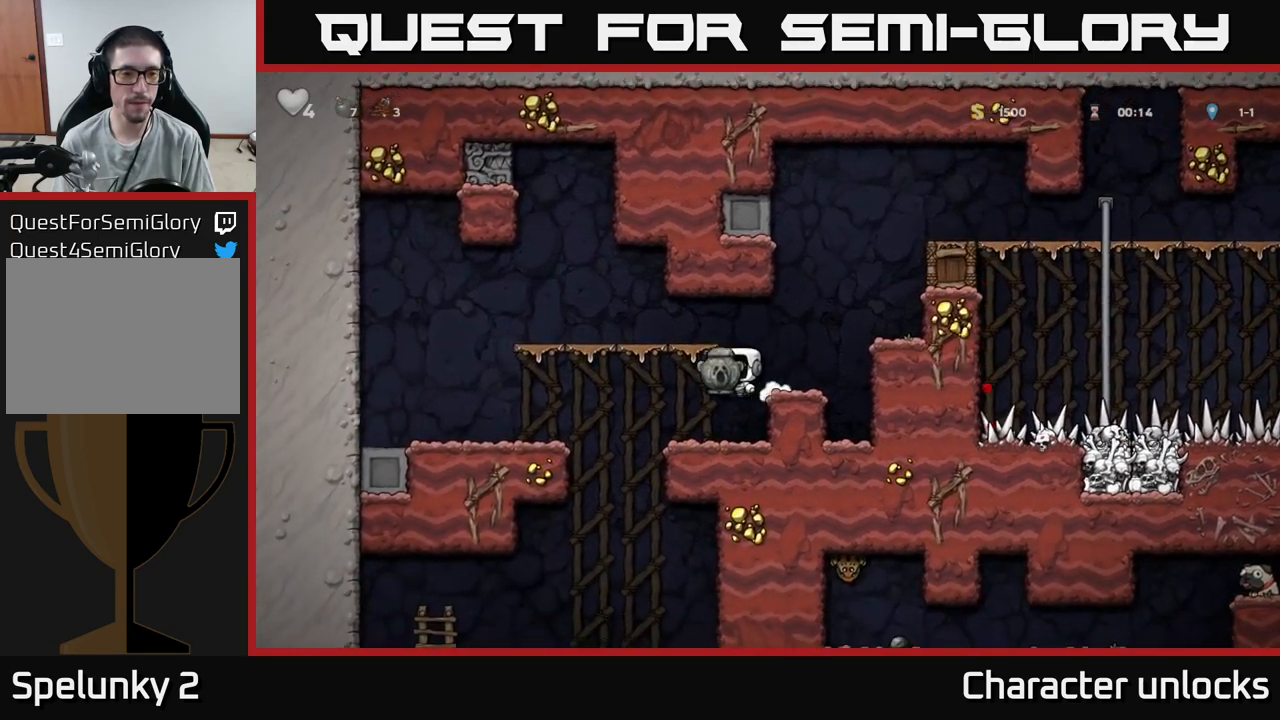
{"buttons": ["DPAD_LEFT"], "events": [[266, "DPAD_LEFT", "down"]]}
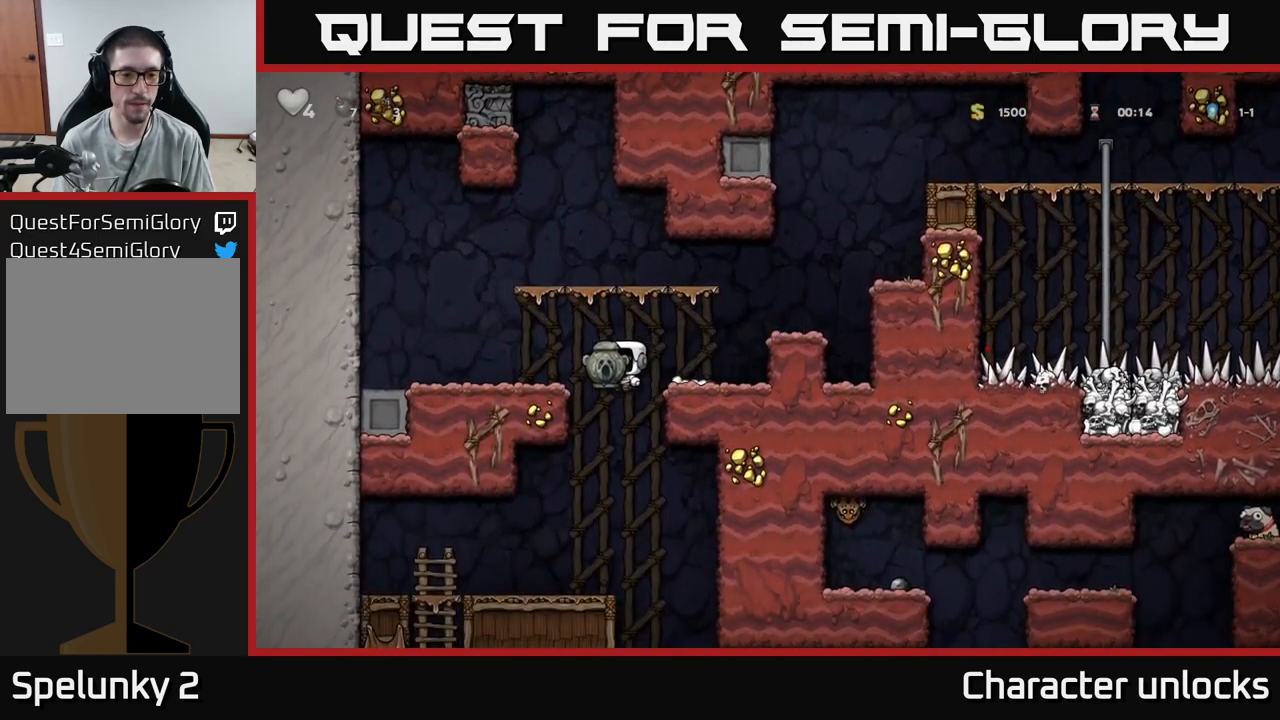
{"buttons": [], "events": [[100, "DPAD_DOWN", "down"], [100, "DPAD_LEFT", "up"], [166, "A", "down"], [300, "A", "up"], [350, "DPAD_DOWN", "up"]]}
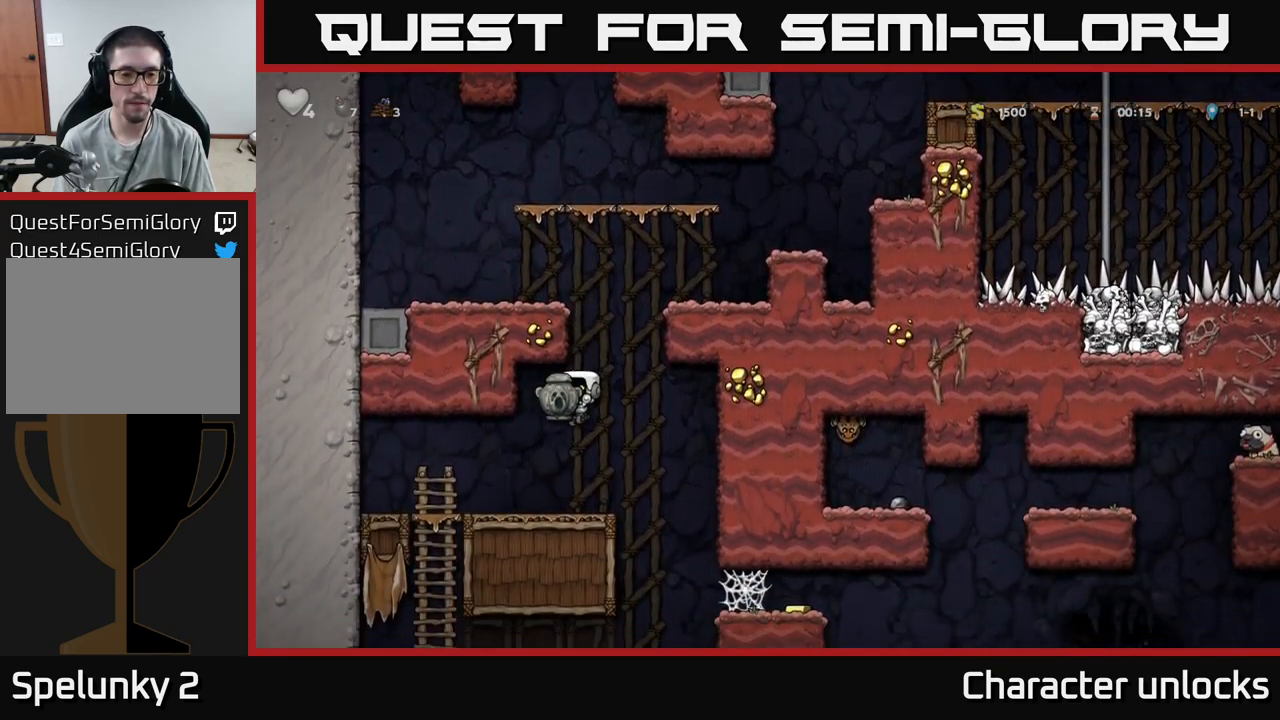
{"buttons": ["A", "DPAD_DOWN"], "events": [[83, "DPAD_LEFT", "down"], [400, "DPAD_DOWN", "down"], [416, "DPAD_LEFT", "up"], [466, "A", "down"]]}
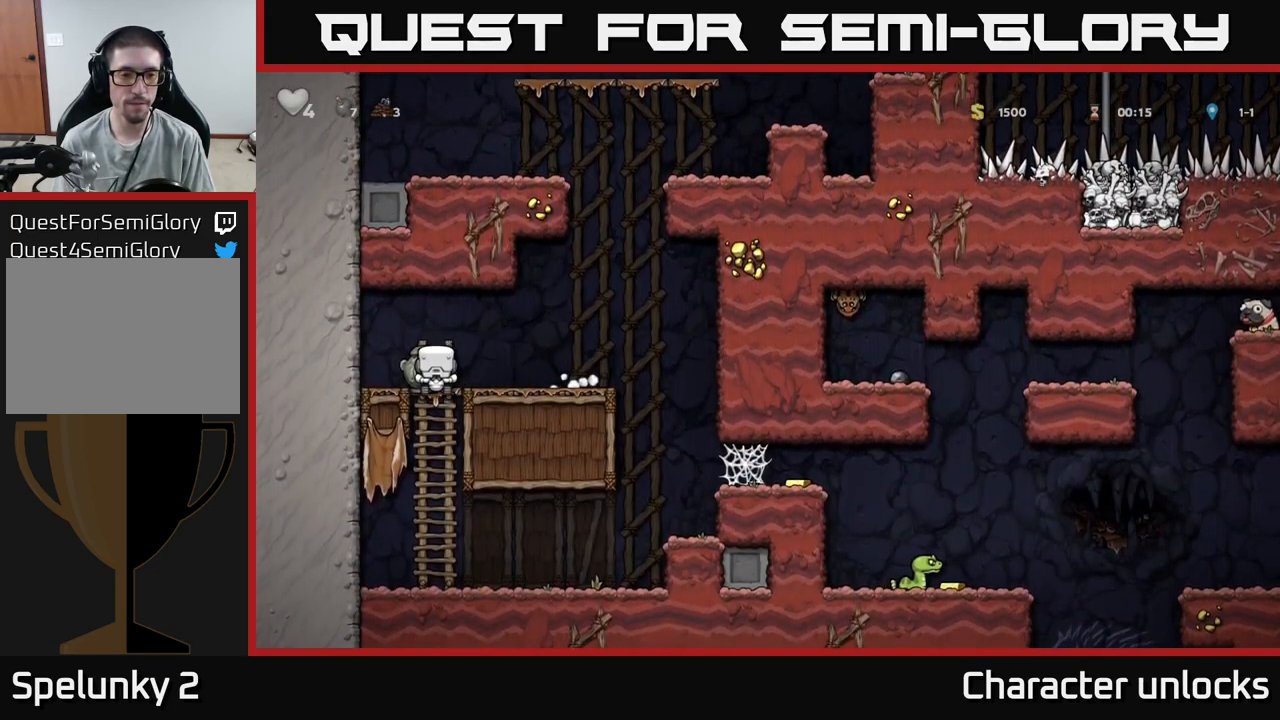
{"buttons": ["DPAD_RIGHT"], "events": [[50, "DPAD_DOWN", "up"], [66, "A", "up"], [233, "DPAD_RIGHT", "down"]]}
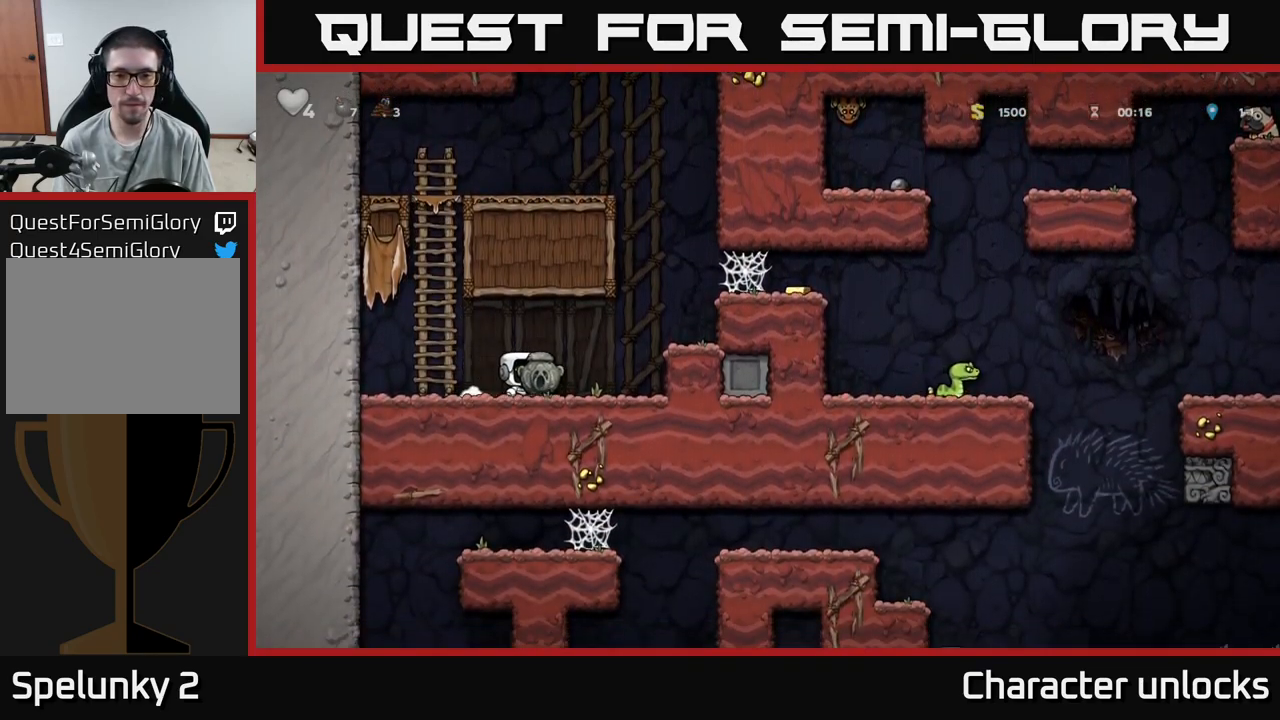
{"buttons": ["A", "DPAD_RIGHT"], "events": [[66, "A", "down"], [183, "A", "up"], [450, "A", "down"]]}
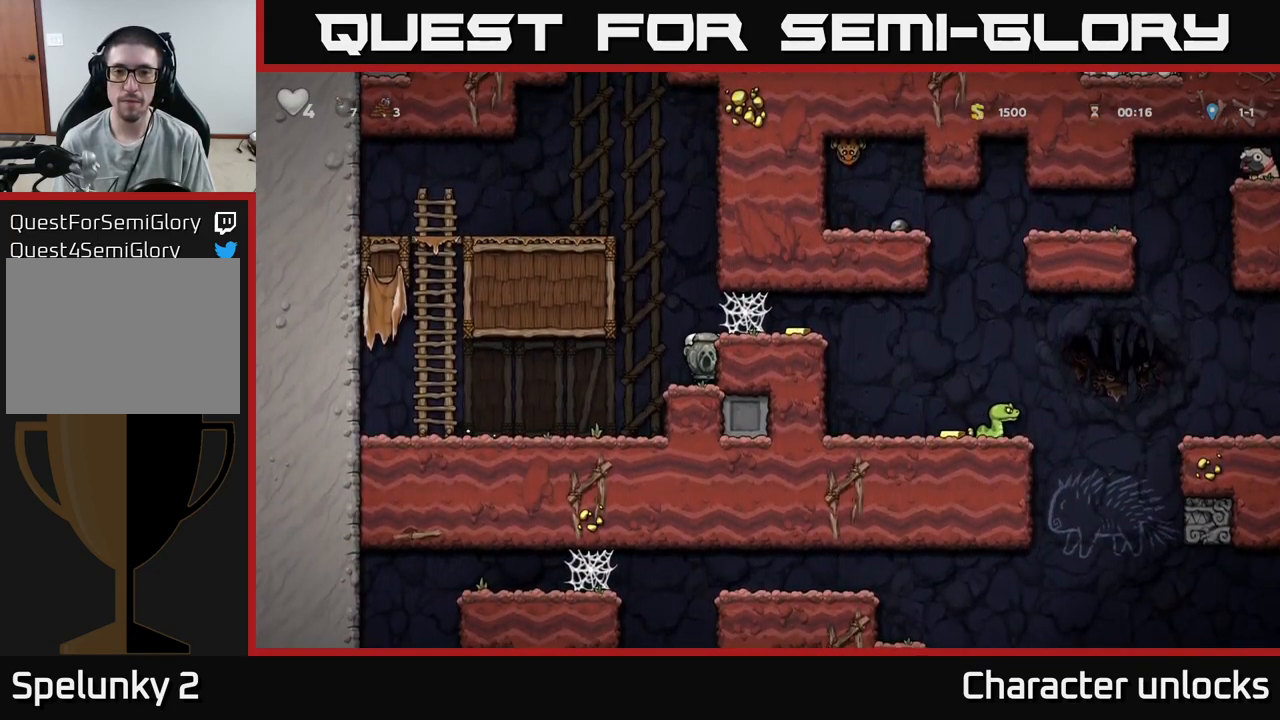
{"buttons": ["DPAD_RIGHT"], "events": [[66, "A", "up"], [266, "A", "down"], [333, "A", "up"], [416, "A", "down"], [500, "A", "up"]]}
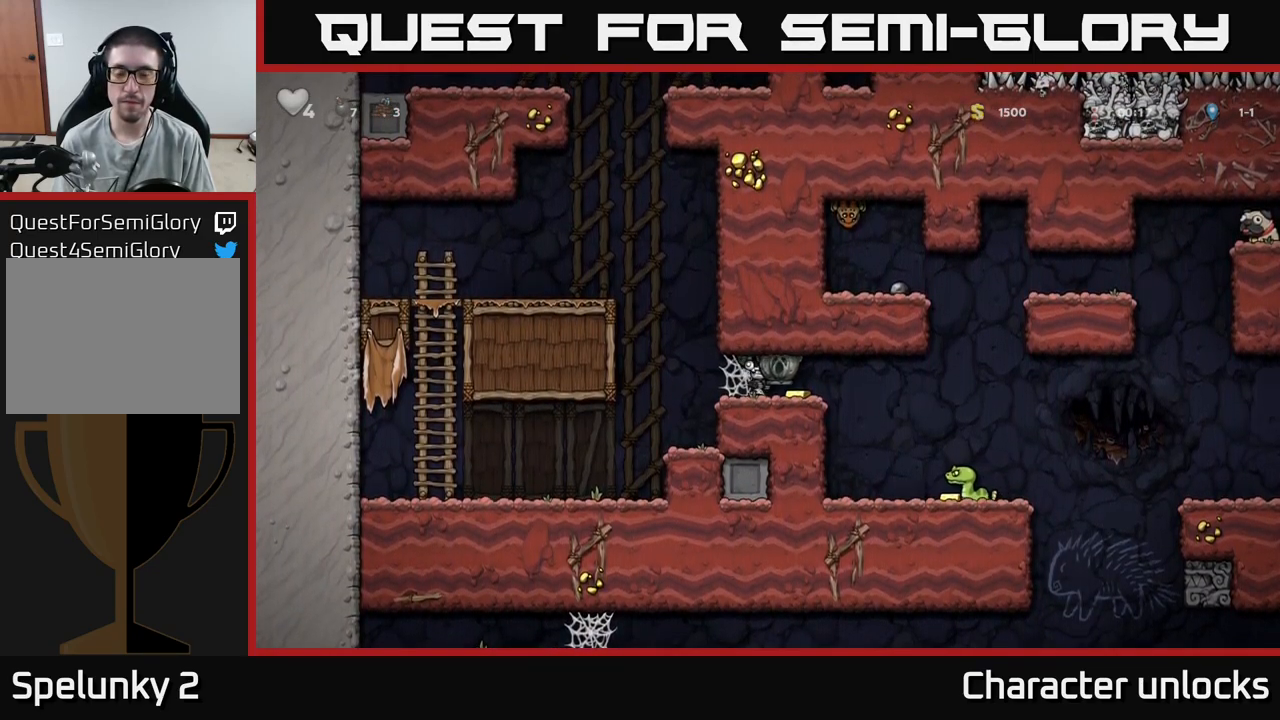
{"buttons": [], "events": [[466, "DPAD_RIGHT", "up"]]}
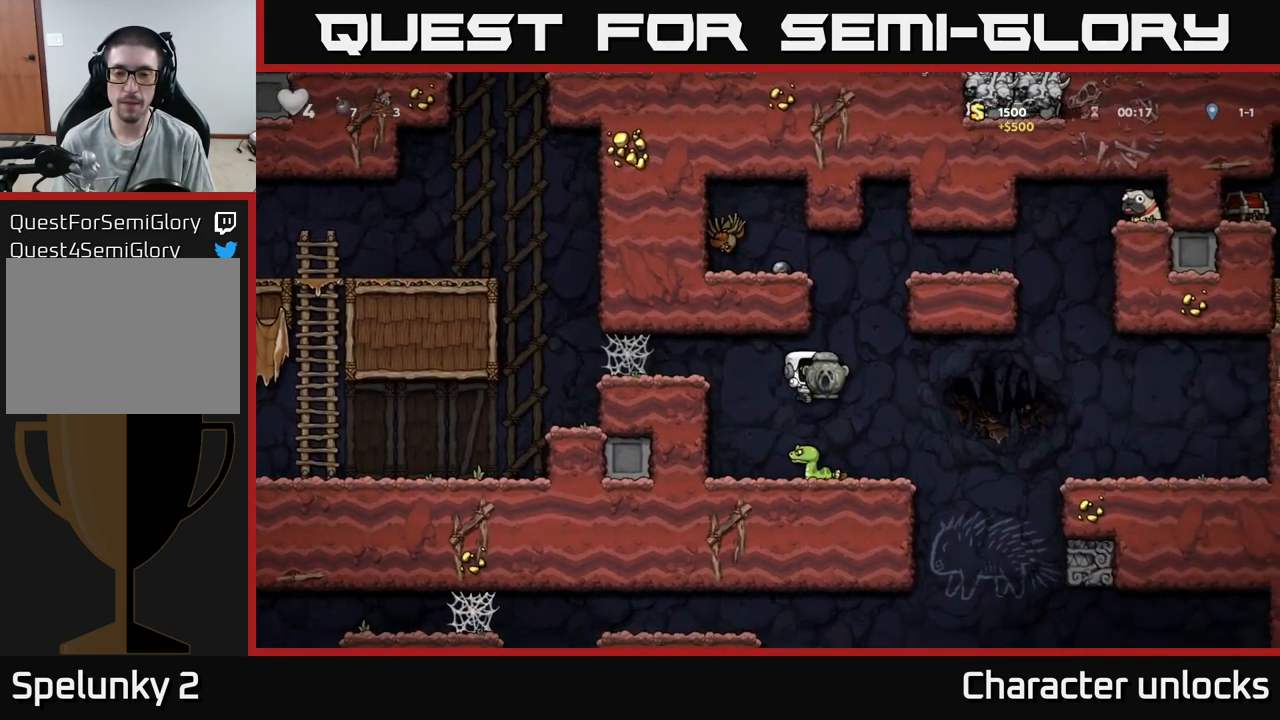
{"buttons": [], "events": [[67, "DPAD_LEFT", "down"], [167, "DPAD_LEFT", "up"]]}
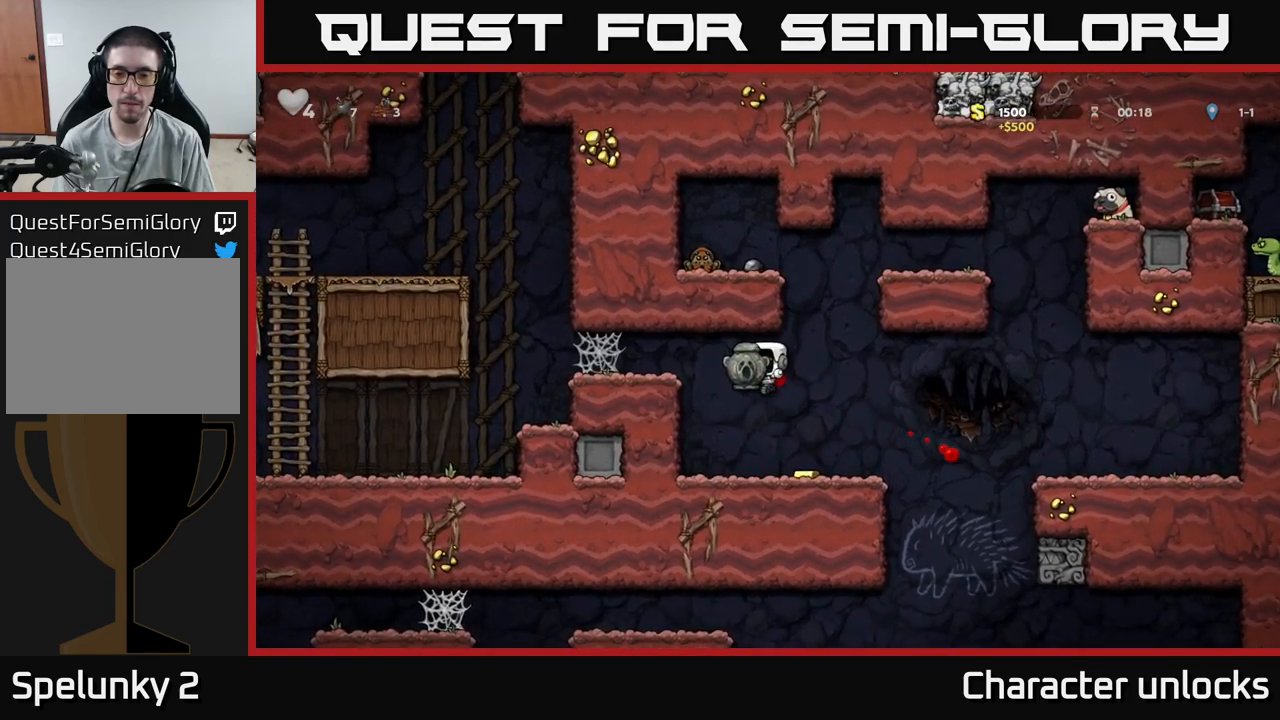
{"buttons": ["A", "DPAD_RIGHT"], "events": [[83, "DPAD_RIGHT", "down"], [350, "A", "down"]]}
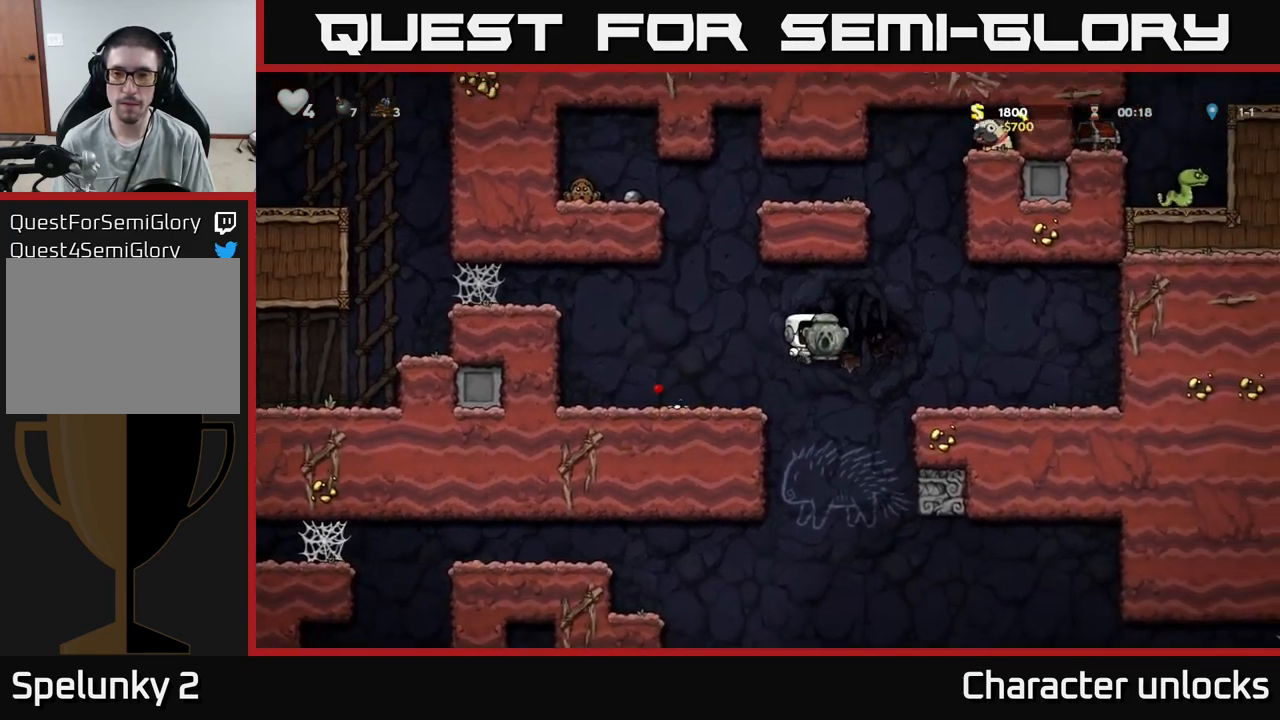
{"buttons": [], "events": [[183, "A", "up"], [367, "DPAD_RIGHT", "up"]]}
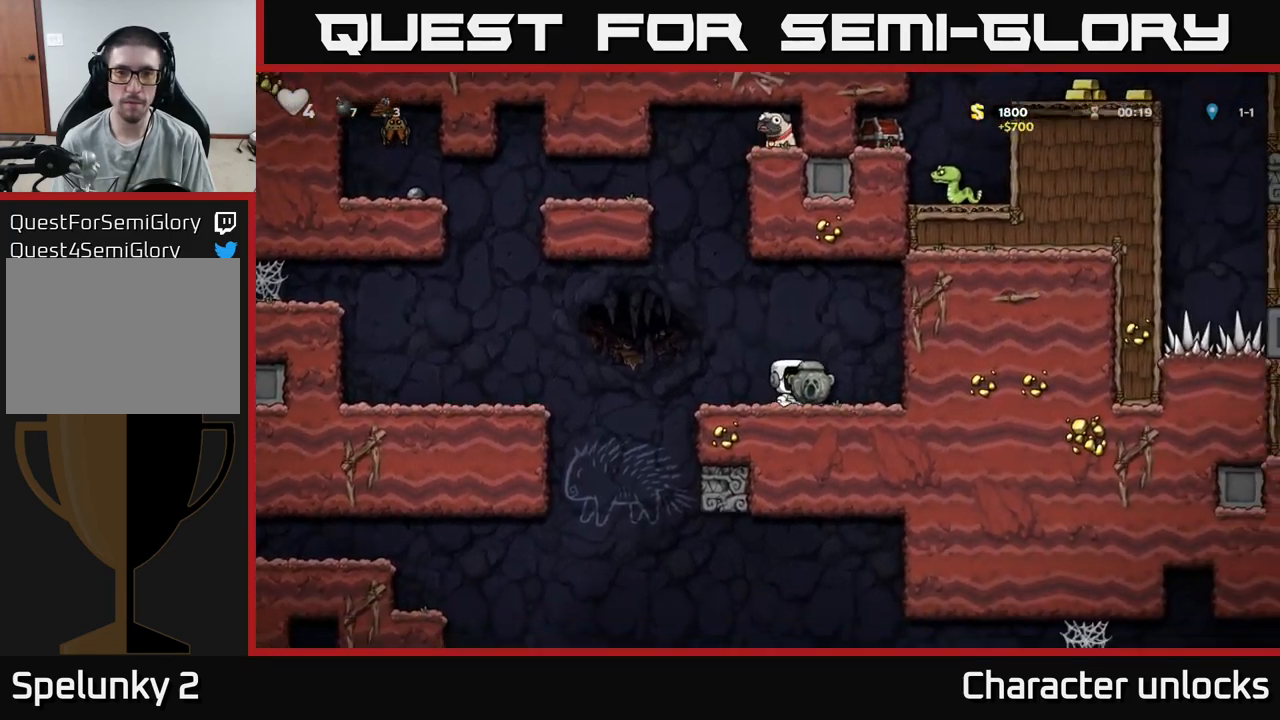
{"buttons": ["A", "DPAD_LEFT"], "events": [[50, "DPAD_DOWN", "down"], [83, "X", "down"], [200, "DPAD_DOWN", "up"], [233, "X", "up"], [283, "DPAD_LEFT", "down"], [350, "A", "down"]]}
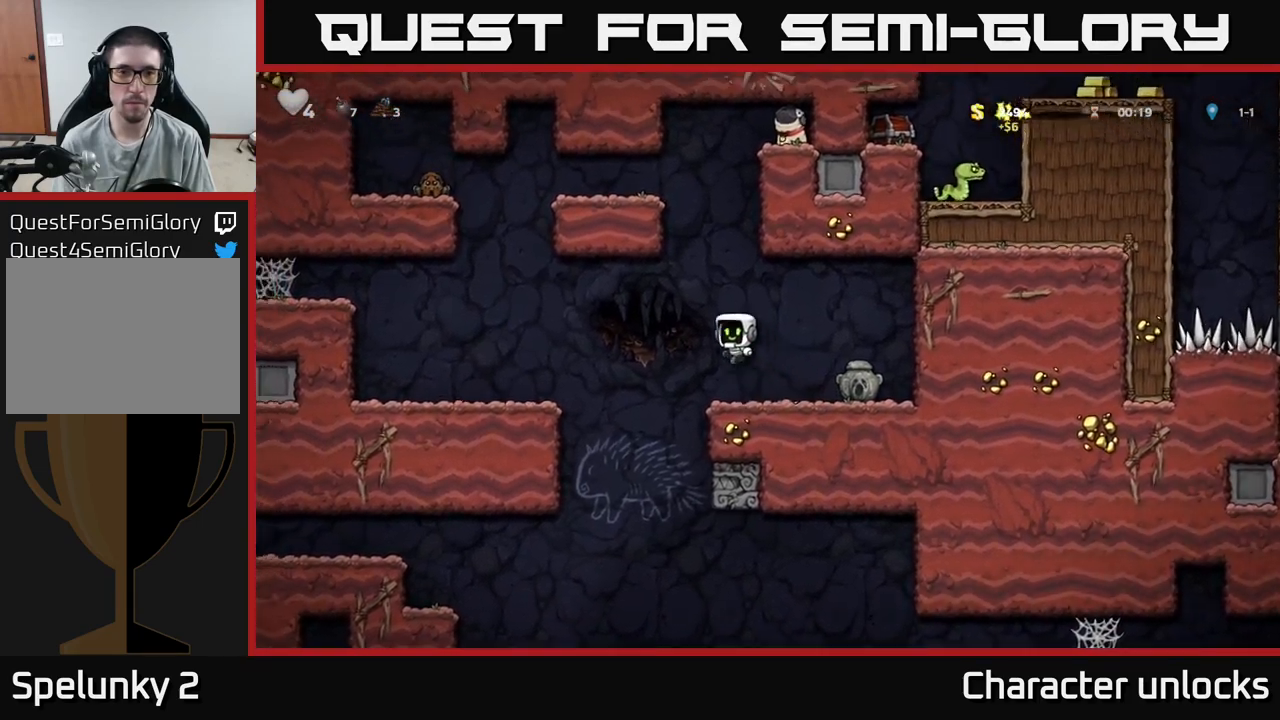
{"buttons": [], "events": [[17, "DPAD_UP", "down"], [50, "DPAD_LEFT", "up"], [83, "A", "up"], [83, "DPAD_RIGHT", "down"], [83, "R1", "down"], [183, "R1", "up"], [200, "DPAD_UP", "up"], [333, "DPAD_RIGHT", "up"]]}
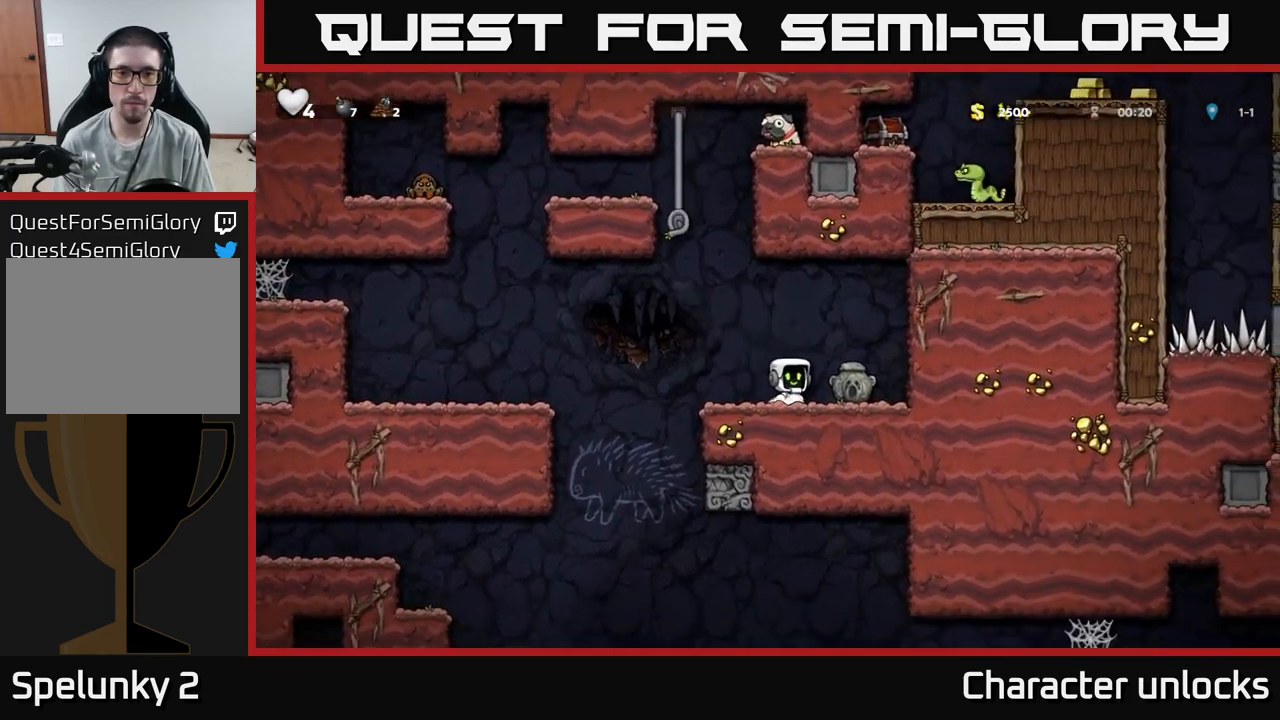
{"buttons": ["DPAD_UP"], "events": [[167, "DPAD_LEFT", "down"], [217, "A", "down"], [433, "DPAD_UP", "down"], [467, "DPAD_LEFT", "up"], [500, "A", "up"]]}
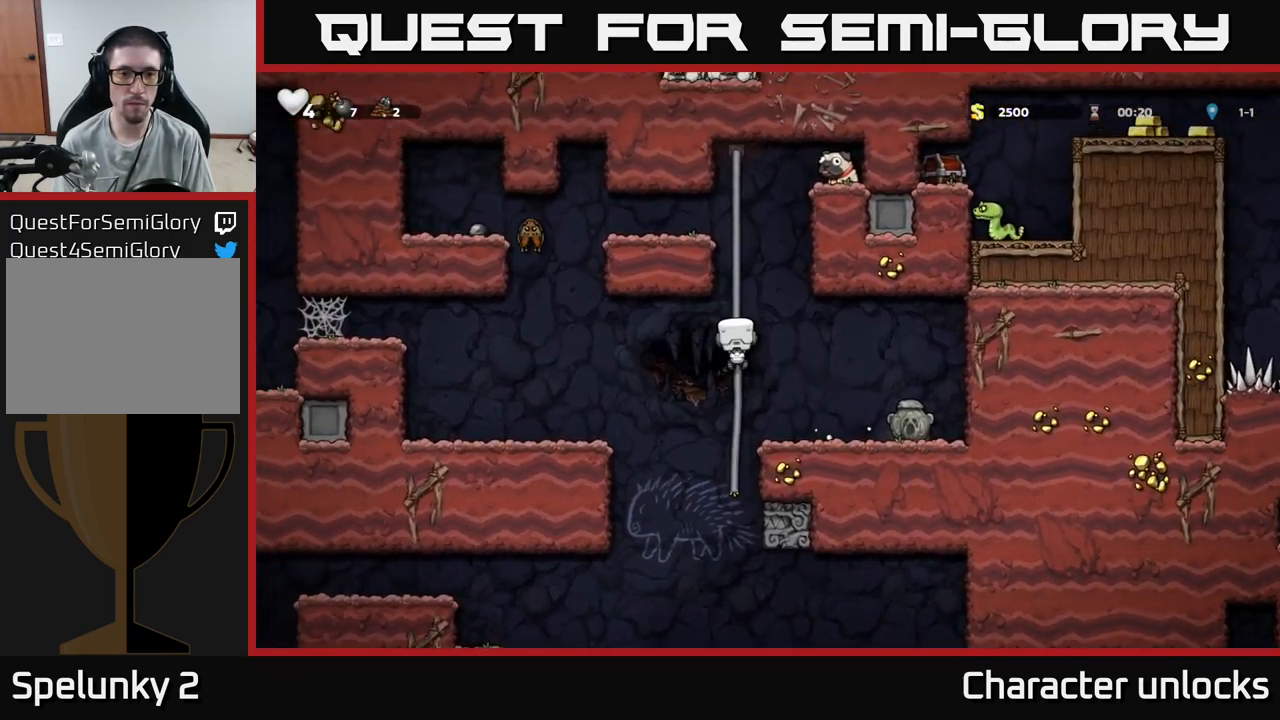
{"buttons": ["DPAD_UP"], "events": []}
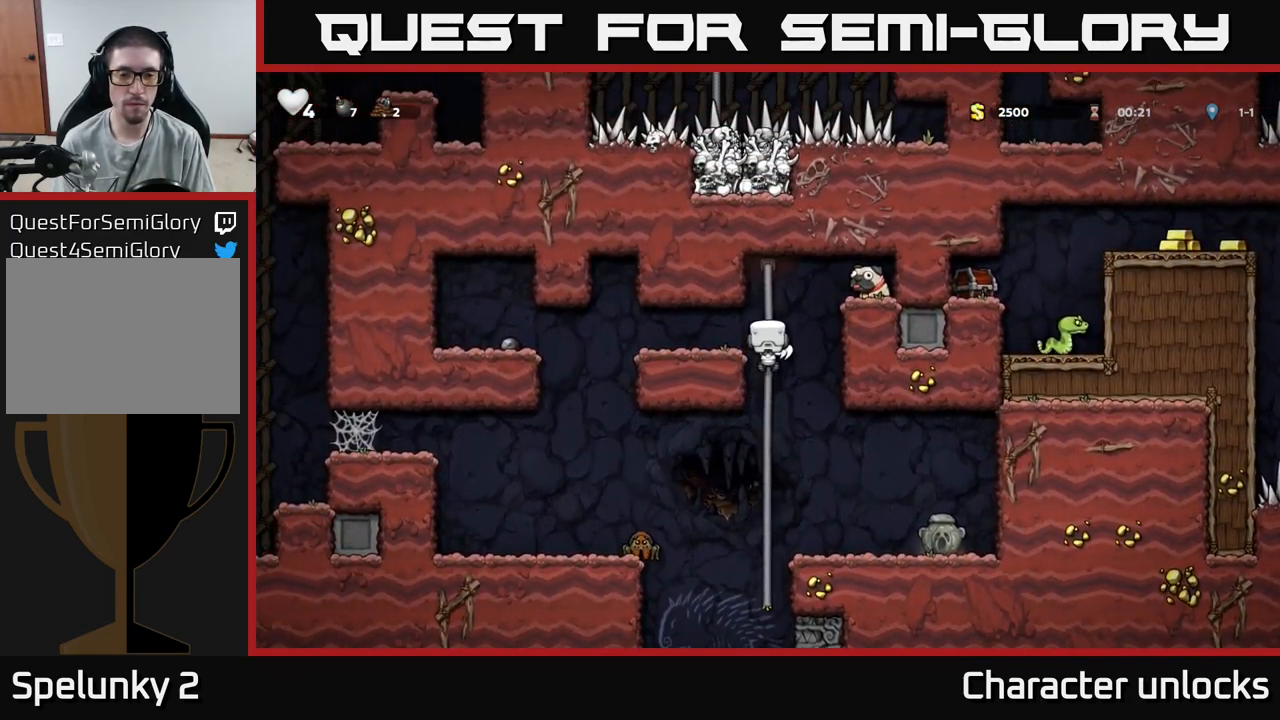
{"buttons": ["X", "DPAD_DOWN"], "events": [[17, "DPAD_RIGHT", "down"], [17, "DPAD_UP", "up"], [33, "A", "down"], [250, "A", "up"], [350, "DPAD_DOWN", "down"], [350, "DPAD_RIGHT", "up"], [500, "X", "down"]]}
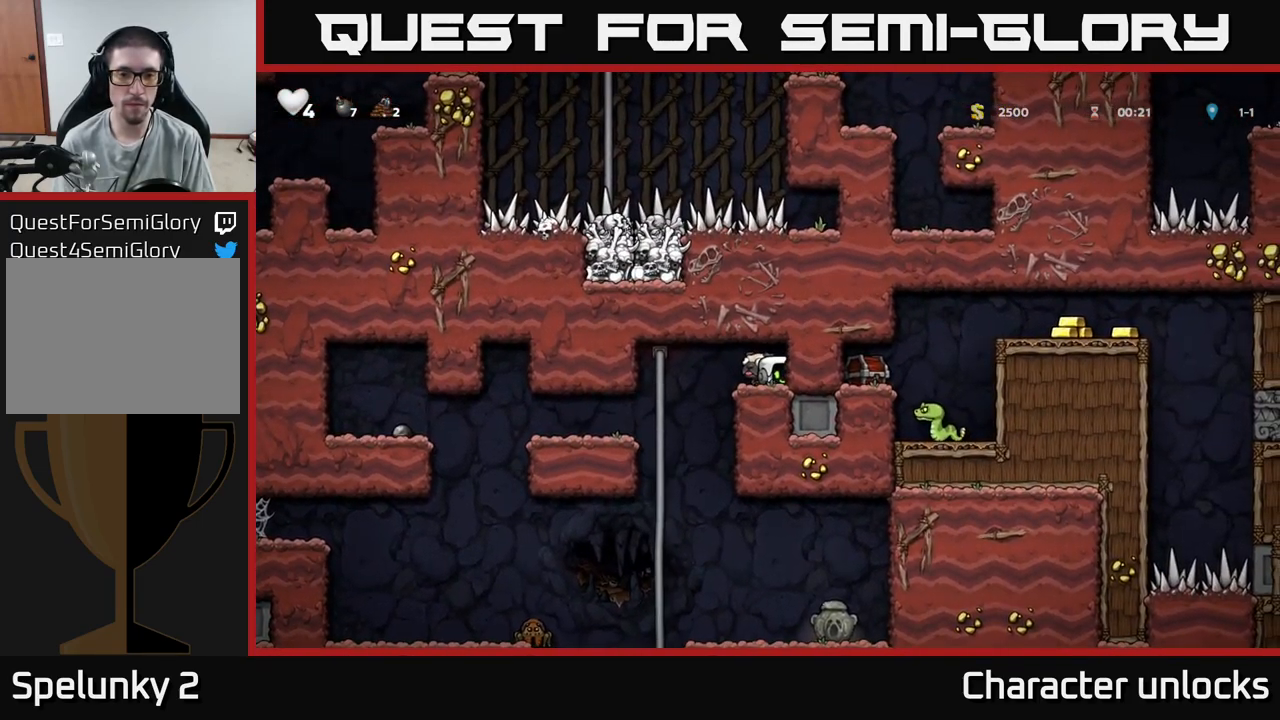
{"buttons": [], "events": [[133, "DPAD_DOWN", "up"], [133, "X", "up"]]}
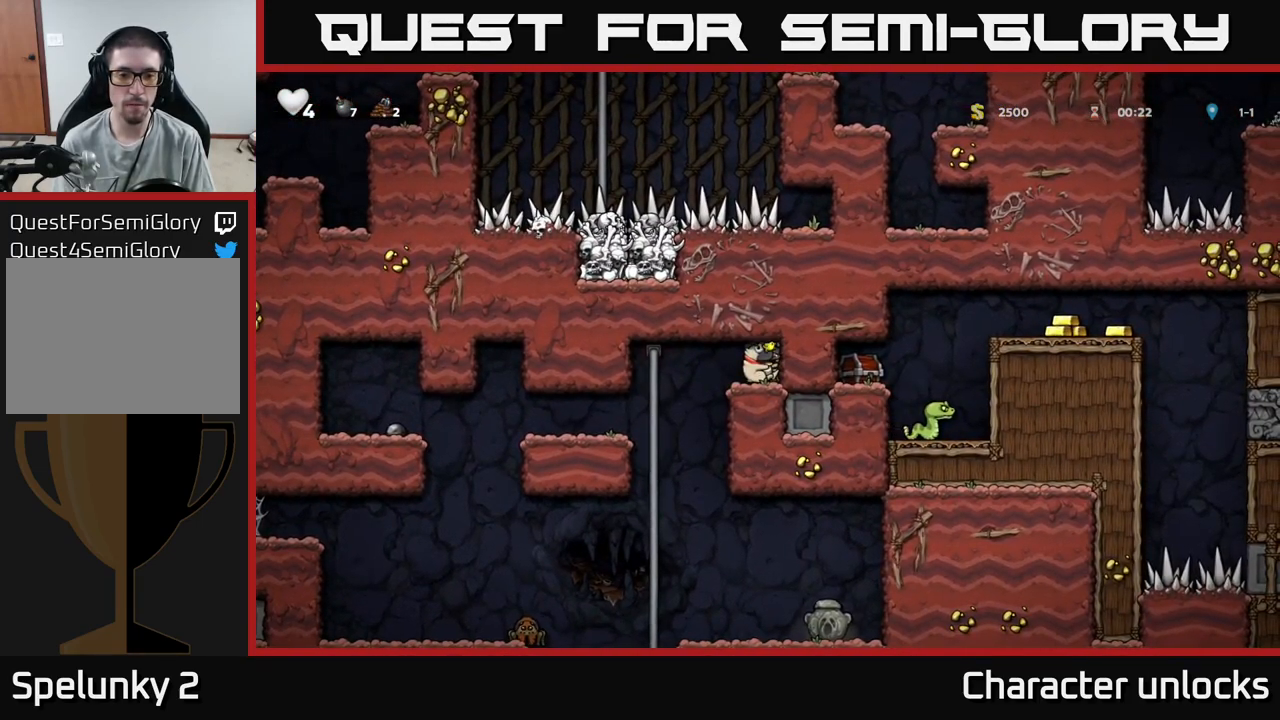
{"buttons": ["DPAD_UP", "DPAD_LEFT"], "events": [[200, "DPAD_LEFT", "down"], [450, "DPAD_UP", "down"]]}
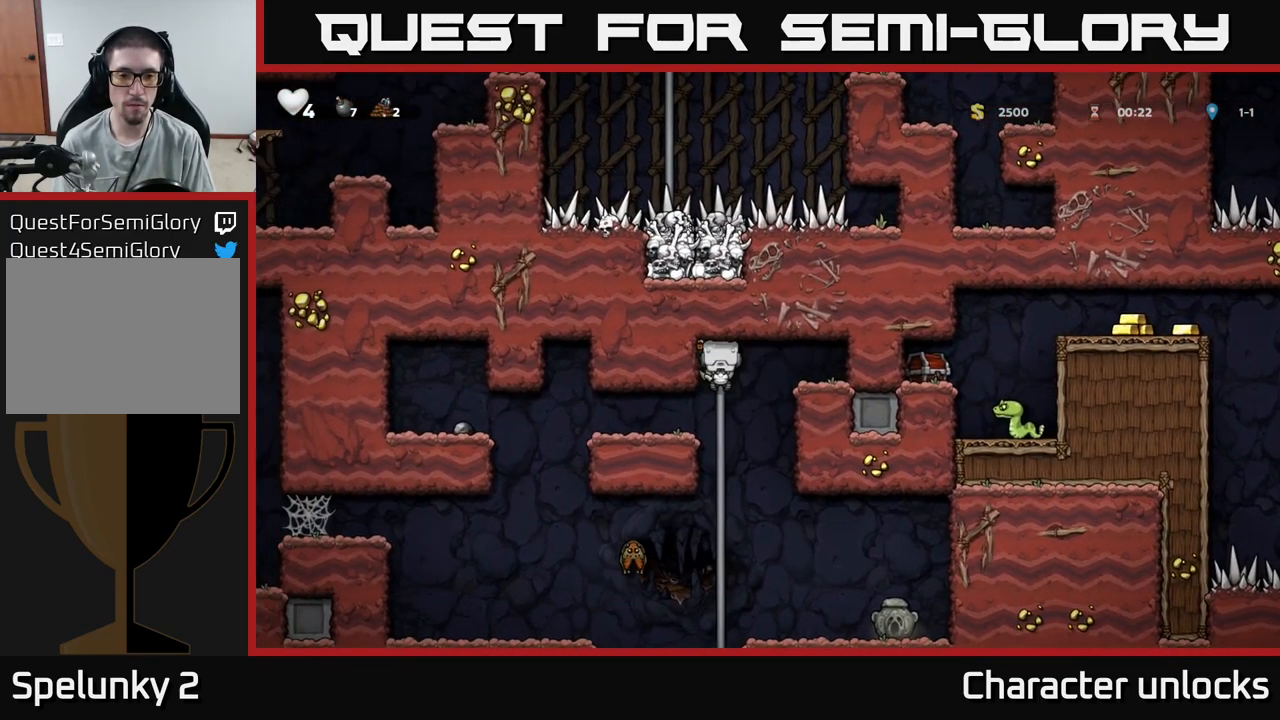
{"buttons": ["A", "DPAD_DOWN"], "events": [[33, "DPAD_LEFT", "up"], [100, "DPAD_UP", "up"], [167, "DPAD_DOWN", "down"], [400, "A", "down"]]}
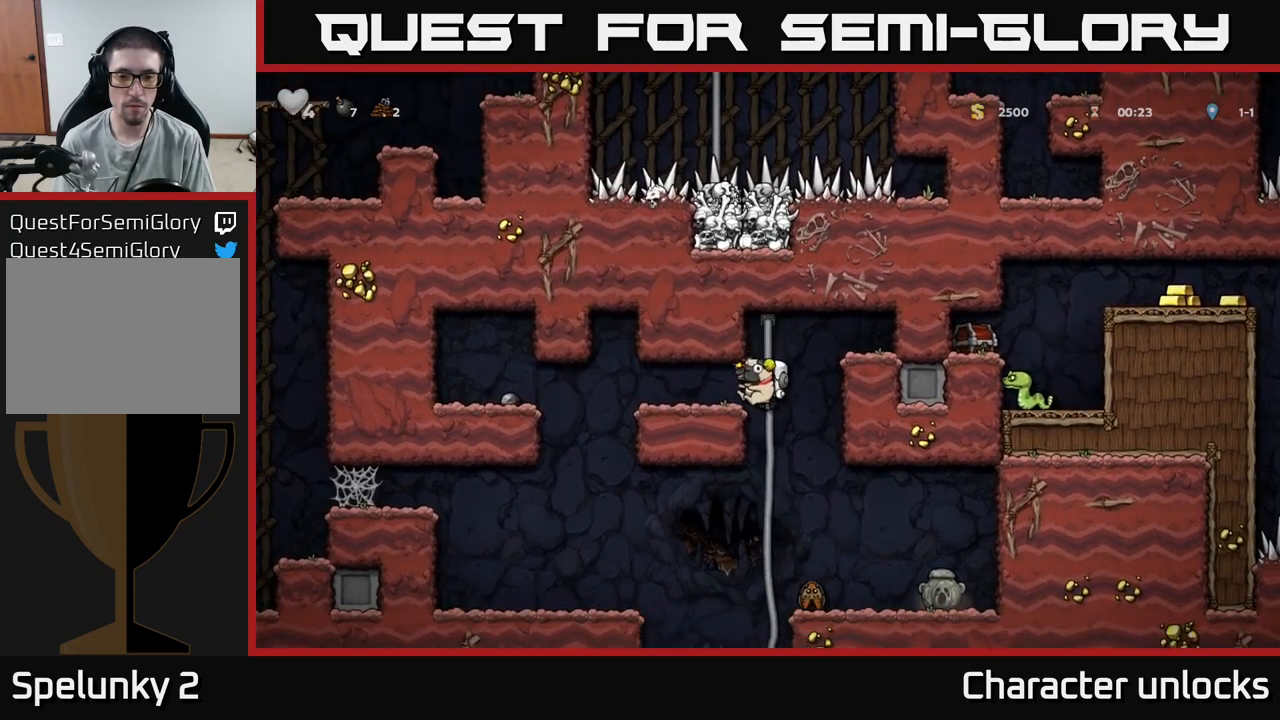
{"buttons": [], "events": [[17, "DPAD_RIGHT", "down"], [34, "A", "up"], [34, "DPAD_DOWN", "up"], [167, "DPAD_RIGHT", "up"]]}
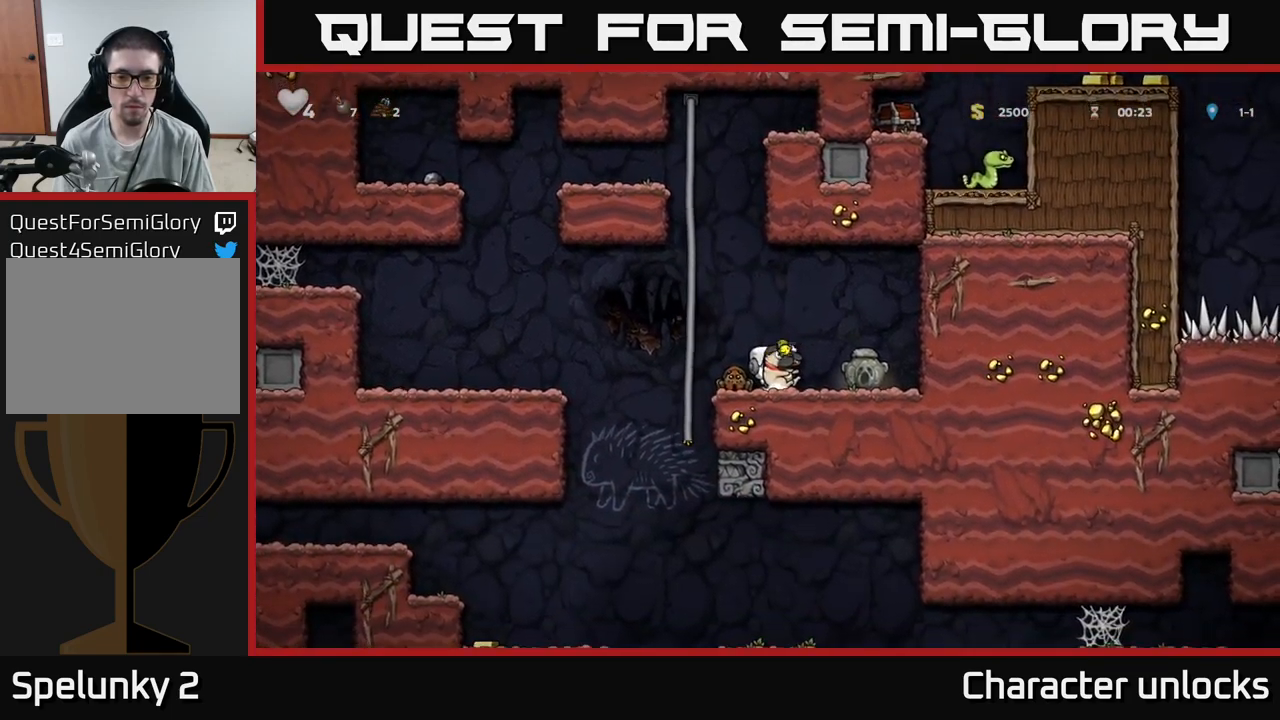
{"buttons": [], "events": [[134, "DPAD_RIGHT", "down"], [184, "DPAD_RIGHT", "up"], [217, "A", "down"], [284, "DPAD_LEFT", "down"], [350, "A", "up"], [367, "DPAD_LEFT", "up"]]}
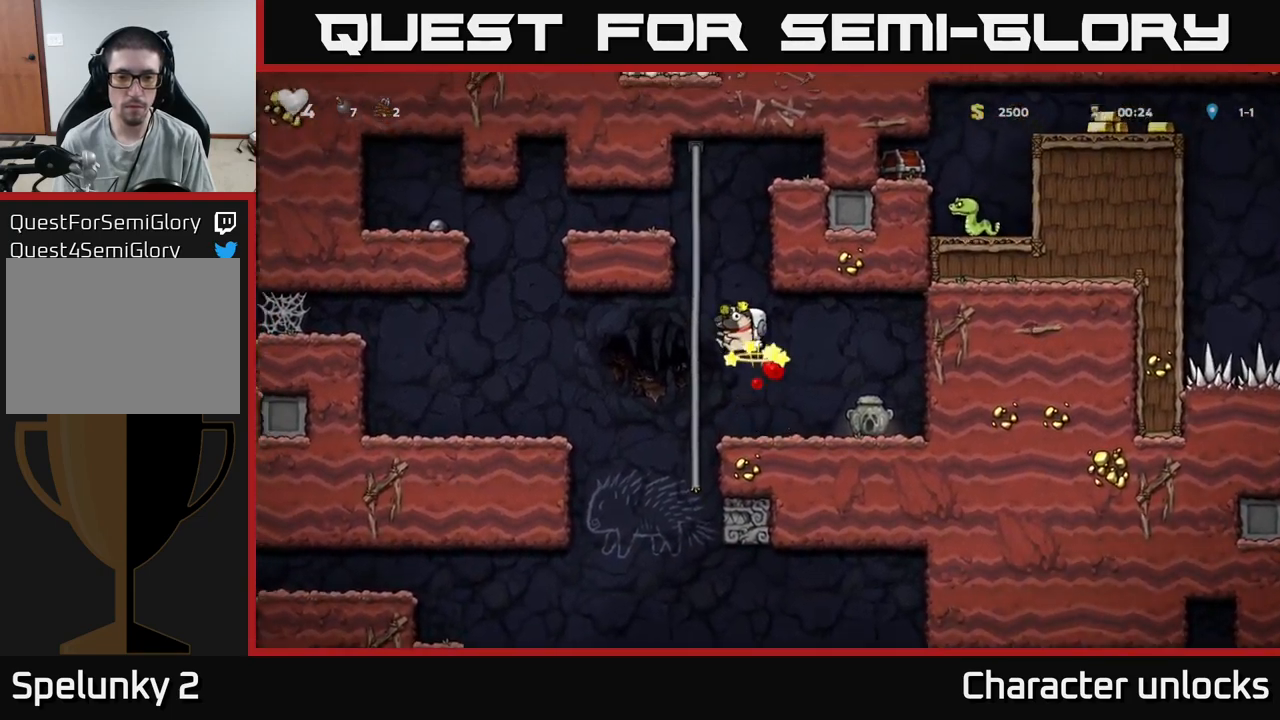
{"buttons": [], "events": [[350, "DPAD_DOWN", "down"], [367, "X", "down"], [434, "DPAD_DOWN", "up"], [434, "X", "up"]]}
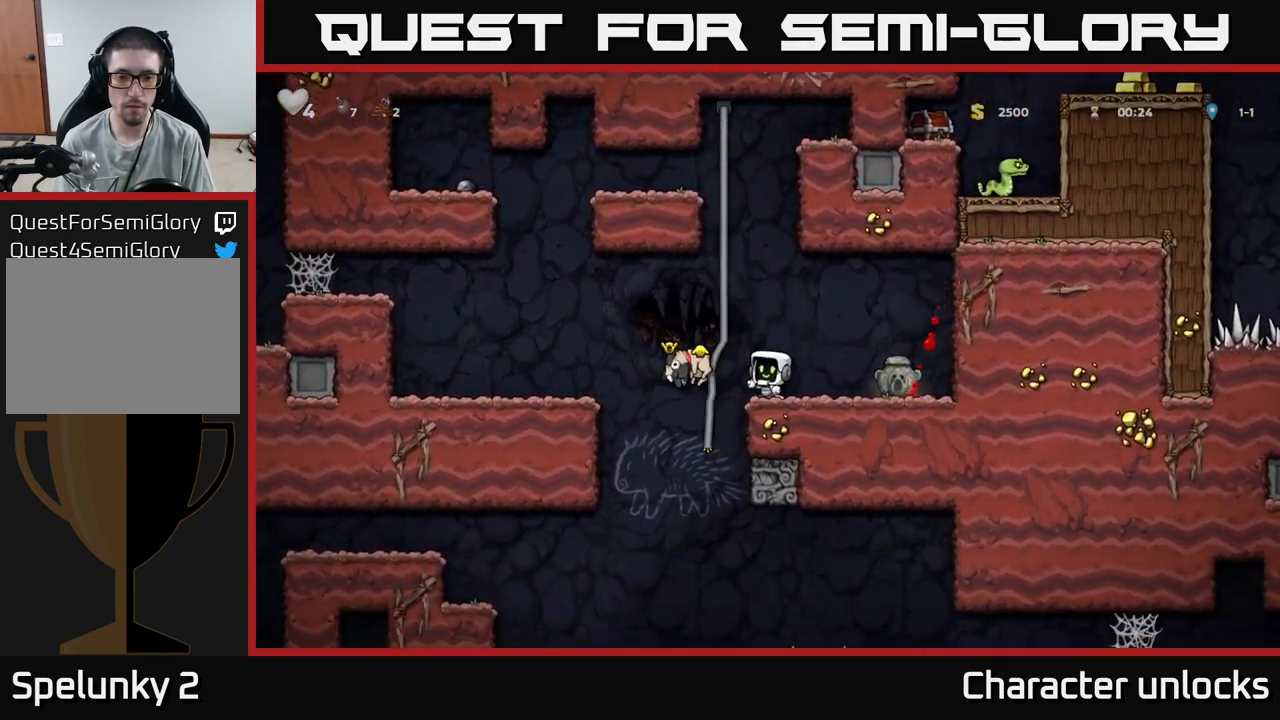
{"buttons": [], "events": []}
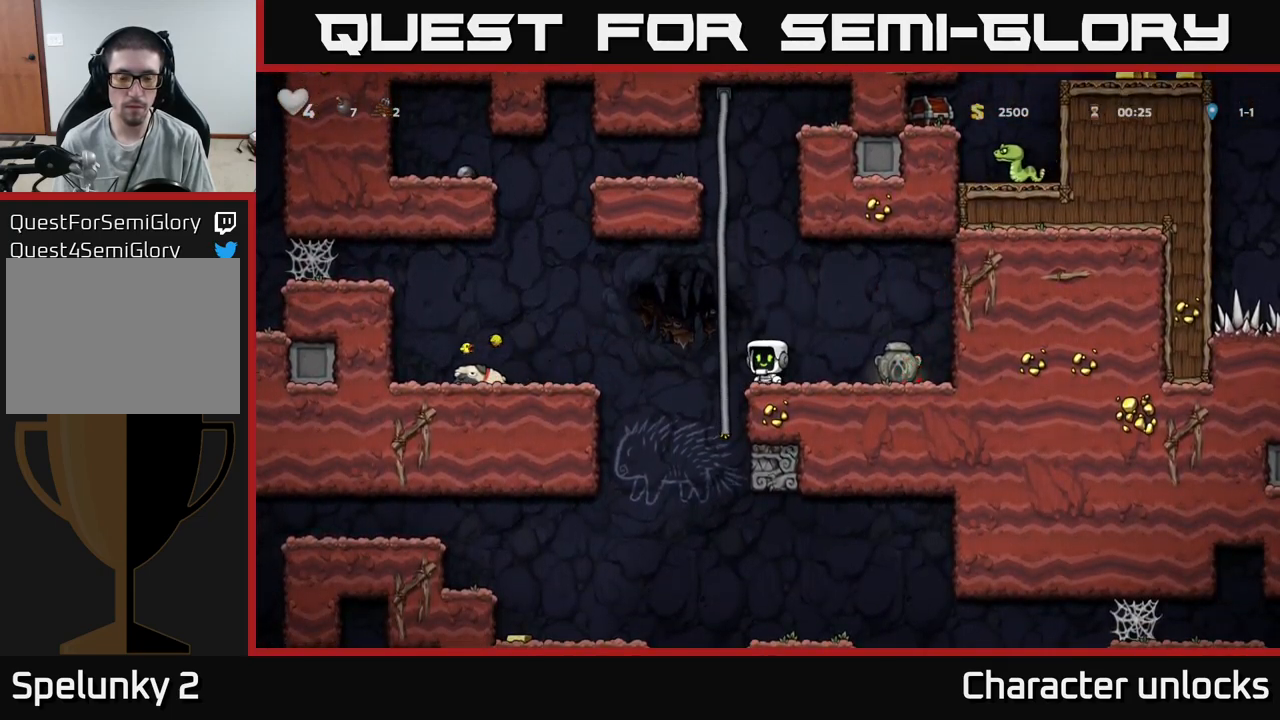
{"buttons": ["DPAD_LEFT"], "events": [[184, "DPAD_LEFT", "down"], [217, "A", "down"], [350, "A", "up"]]}
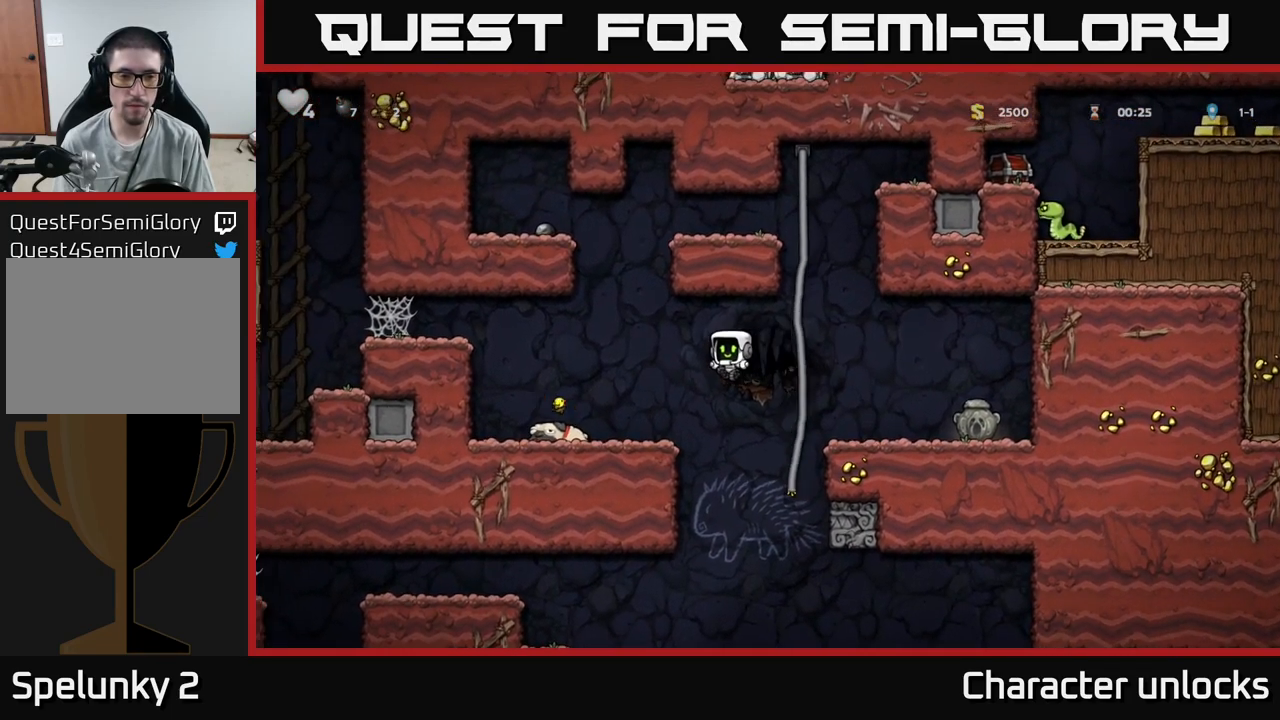
{"buttons": ["DPAD_RIGHT"], "events": [[300, "DPAD_DOWN", "down"], [367, "DPAD_LEFT", "up"], [367, "X", "down"], [467, "DPAD_DOWN", "up"], [467, "DPAD_RIGHT", "down"], [467, "X", "up"]]}